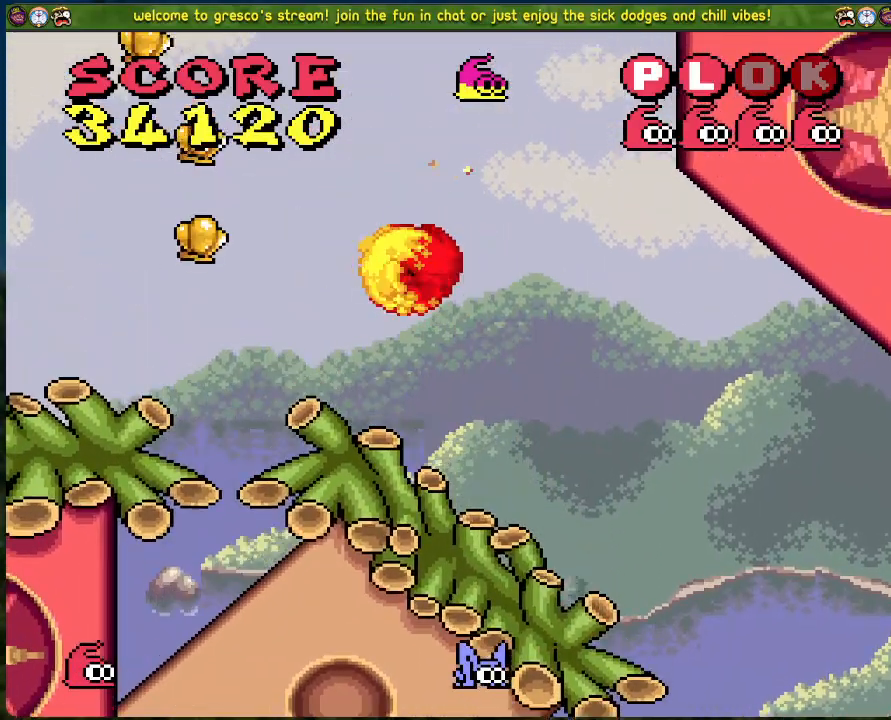
Gameplay with a controller (Xbox layout); each line is a JSON object with the inputs held at the frame after it. "events" lists button and stick changes between this image and that frame as [ms after this image, input, new state], when the widget could be followed in between. Not read: right_stick.
{"buttons": ["DPAD_LEFT"], "left_stick": "center", "events": [[401, "DPAD_LEFT", "down"]]}
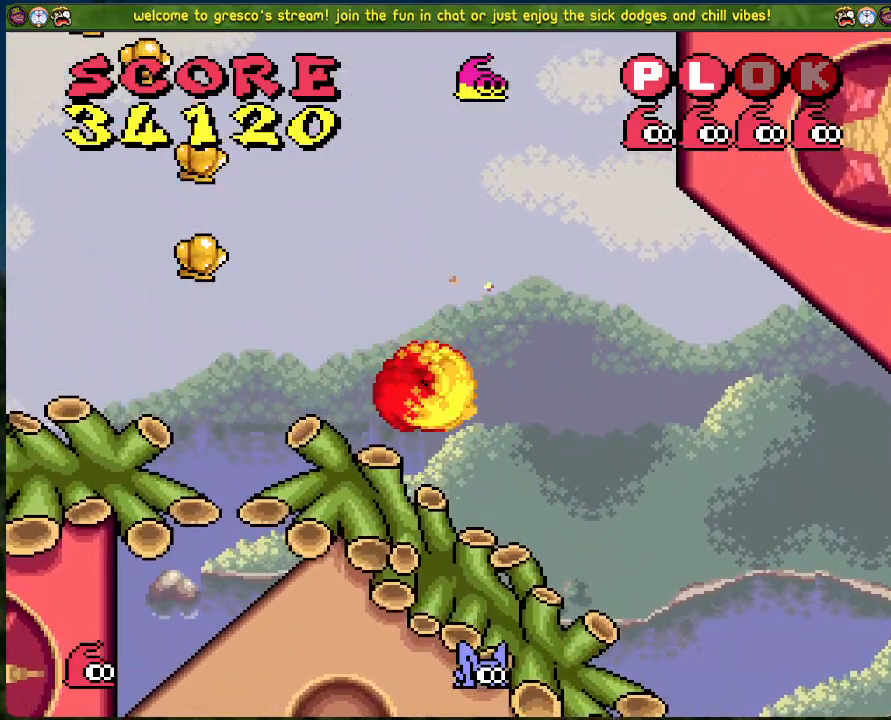
{"buttons": ["B", "DPAD_LEFT"], "left_stick": "center", "events": [[100, "B", "down"]]}
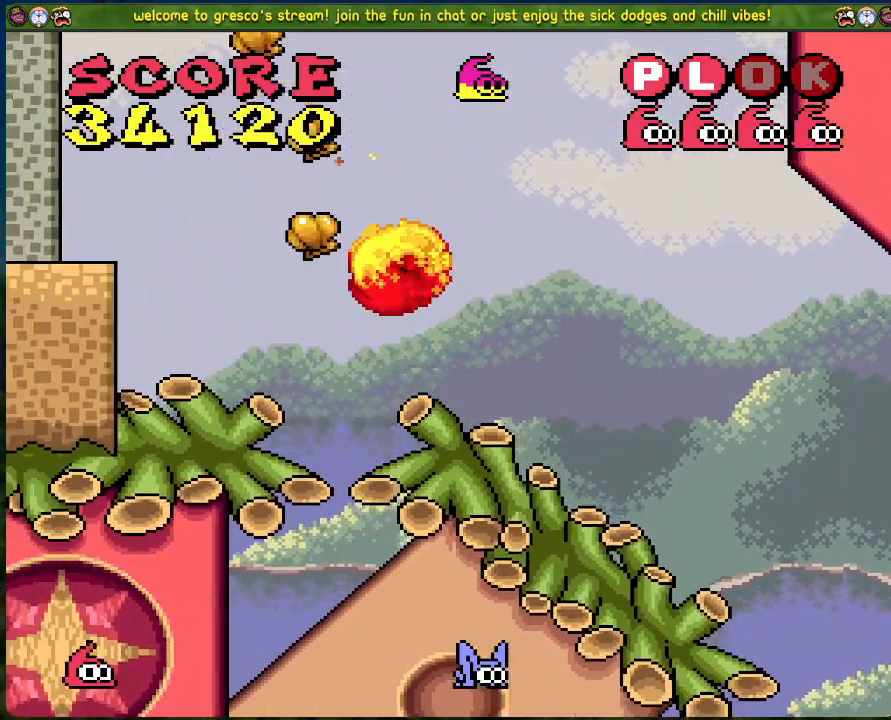
{"buttons": ["DPAD_LEFT"], "left_stick": "center", "events": [[435, "B", "up"]]}
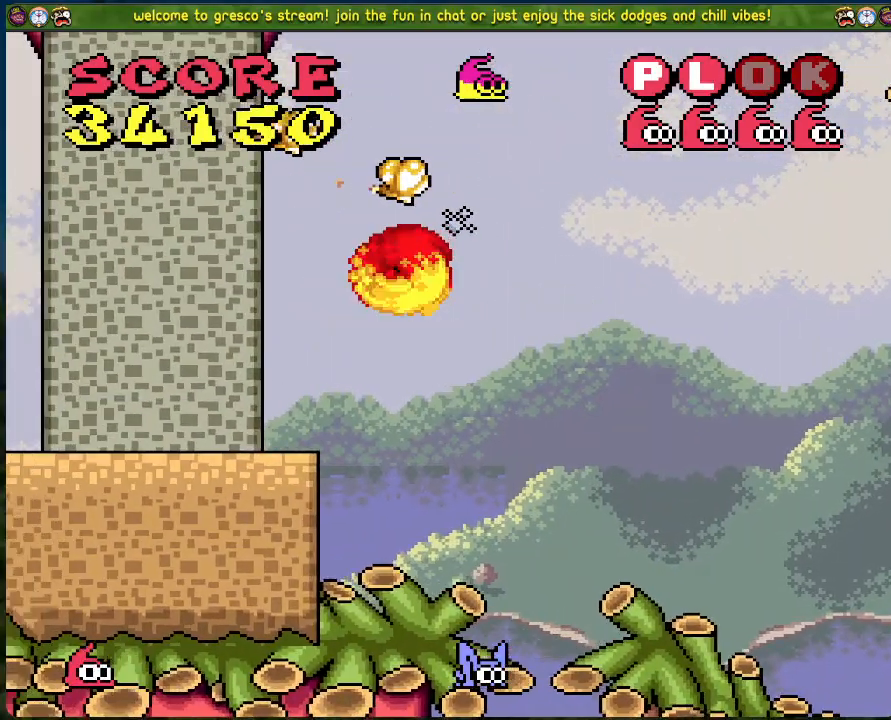
{"buttons": ["DPAD_RIGHT"], "left_stick": "center", "events": [[150, "B", "down"], [368, "DPAD_LEFT", "up"], [434, "B", "up"], [434, "DPAD_RIGHT", "down"]]}
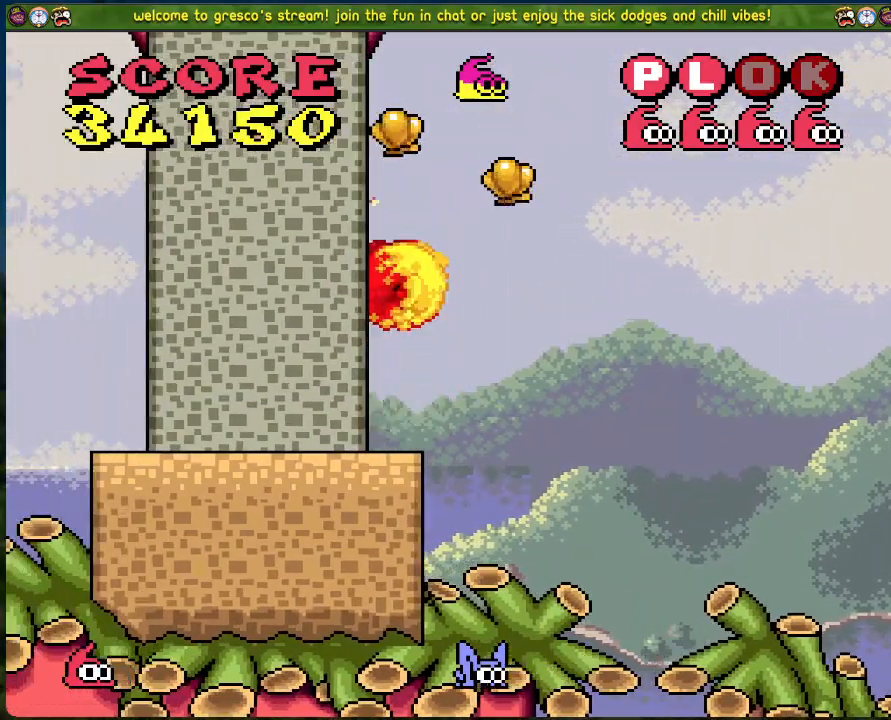
{"buttons": [], "left_stick": "center", "events": [[167, "DPAD_RIGHT", "up"]]}
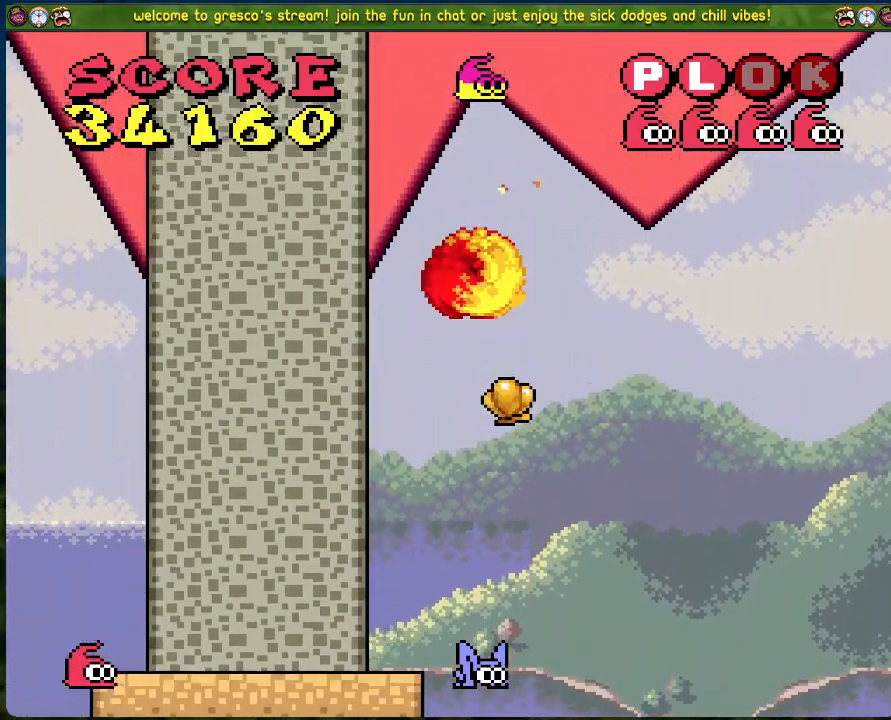
{"buttons": ["DPAD_RIGHT"], "left_stick": "center", "events": [[418, "DPAD_RIGHT", "down"]]}
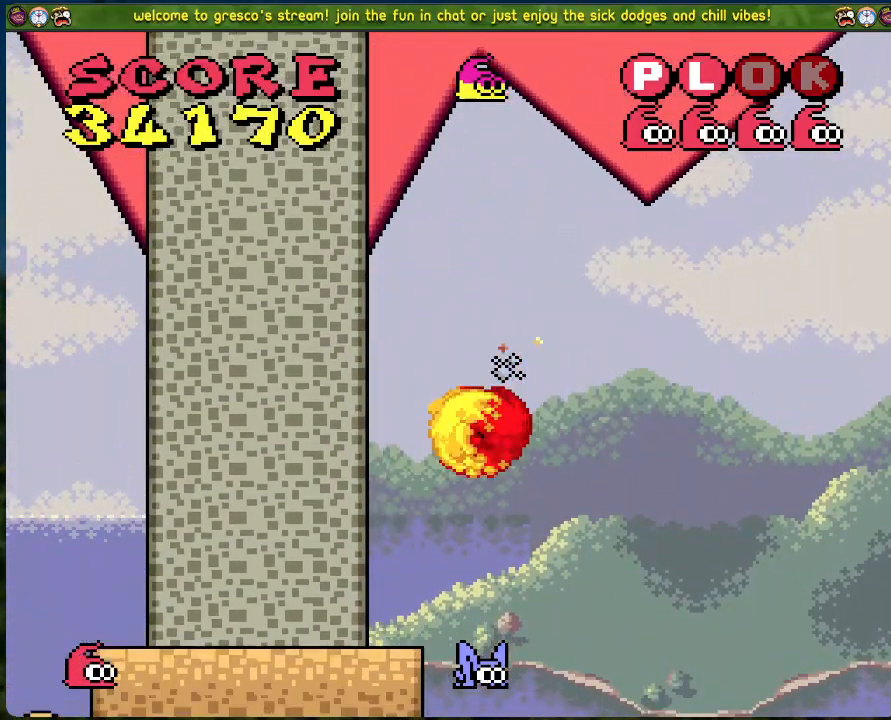
{"buttons": ["DPAD_RIGHT"], "left_stick": "center", "events": []}
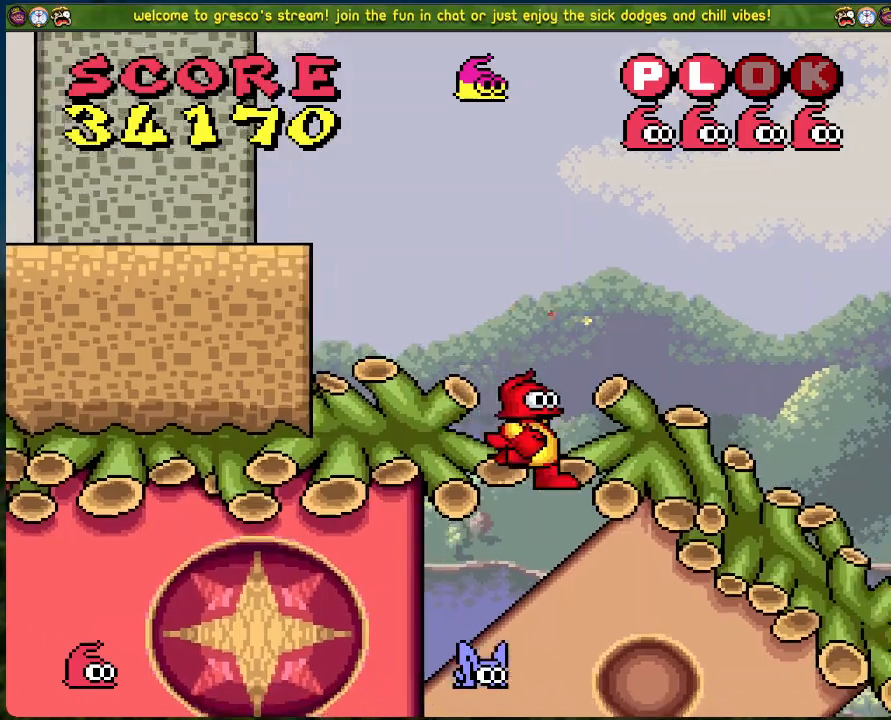
{"buttons": [], "left_stick": "center", "events": [[501, "DPAD_RIGHT", "up"]]}
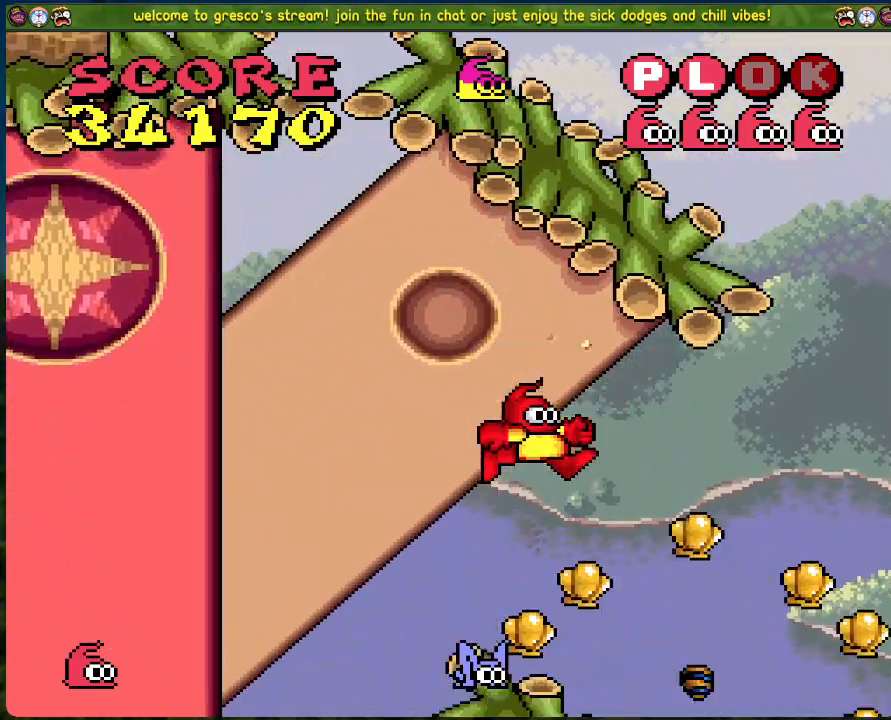
{"buttons": ["B", "DPAD_RIGHT"], "left_stick": "center", "events": [[100, "DPAD_LEFT", "down"], [318, "DPAD_LEFT", "up"], [435, "B", "down"], [435, "DPAD_RIGHT", "down"]]}
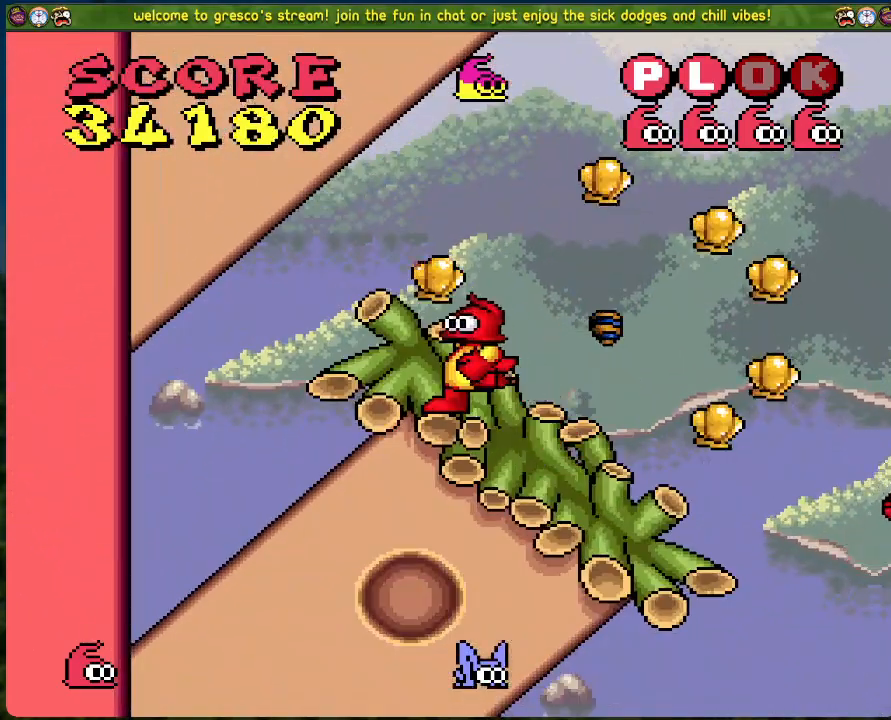
{"buttons": [], "left_stick": "center", "events": [[50, "B", "up"], [367, "DPAD_RIGHT", "up"]]}
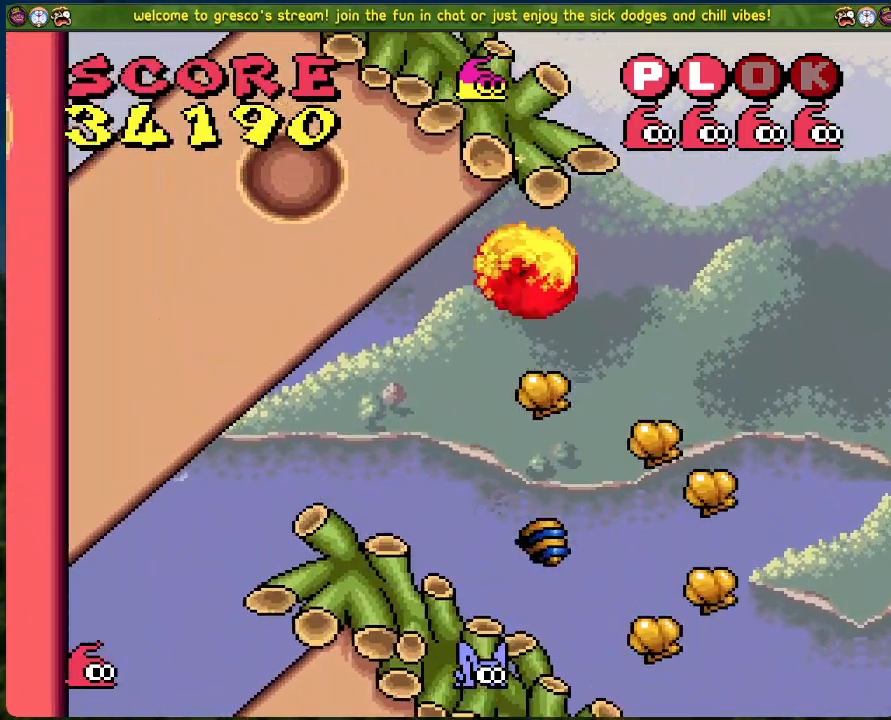
{"buttons": [], "left_stick": "center", "events": []}
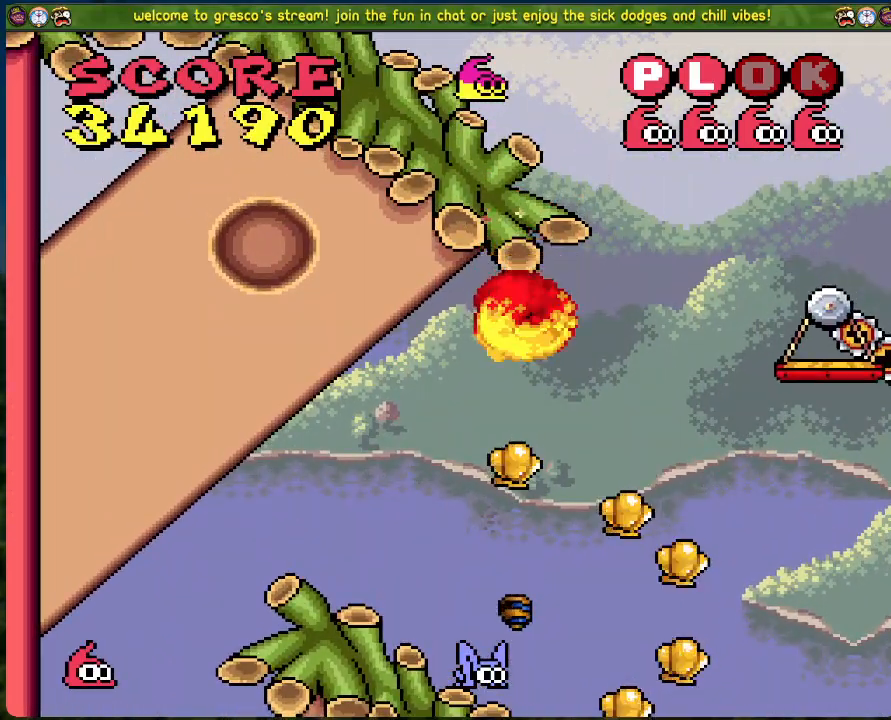
{"buttons": [], "left_stick": "center", "events": []}
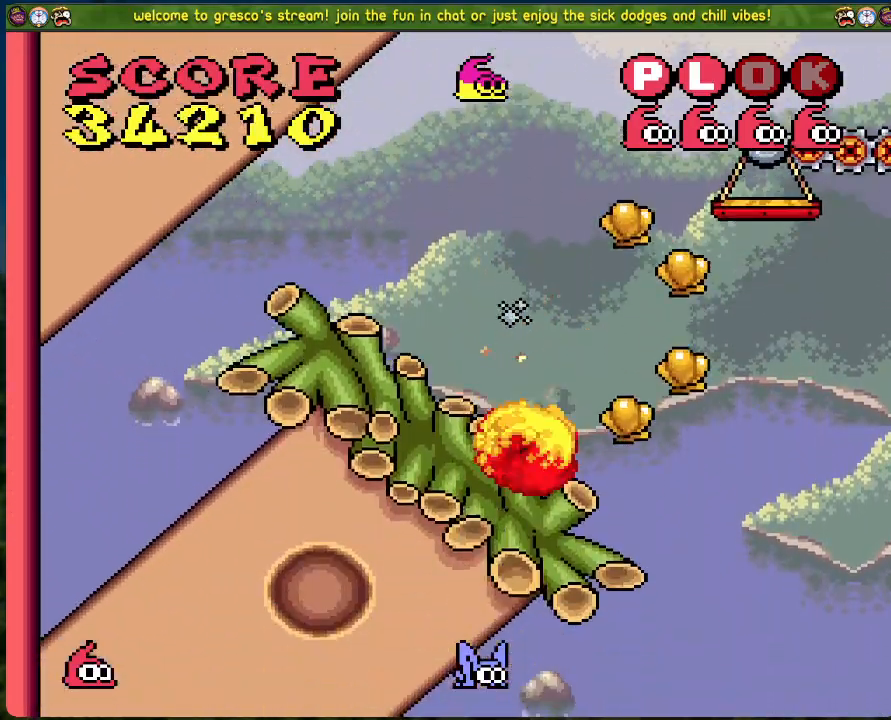
{"buttons": ["DPAD_RIGHT"], "left_stick": "center", "events": [[17, "B", "down"], [151, "DPAD_RIGHT", "down"], [201, "B", "up"]]}
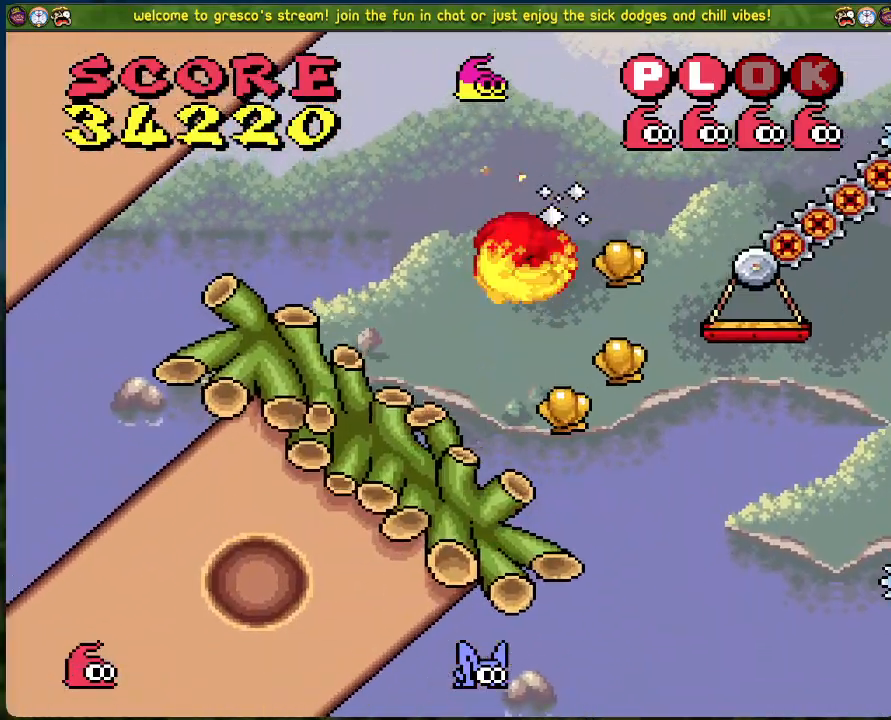
{"buttons": [], "left_stick": "center", "events": [[50, "DPAD_RIGHT", "up"]]}
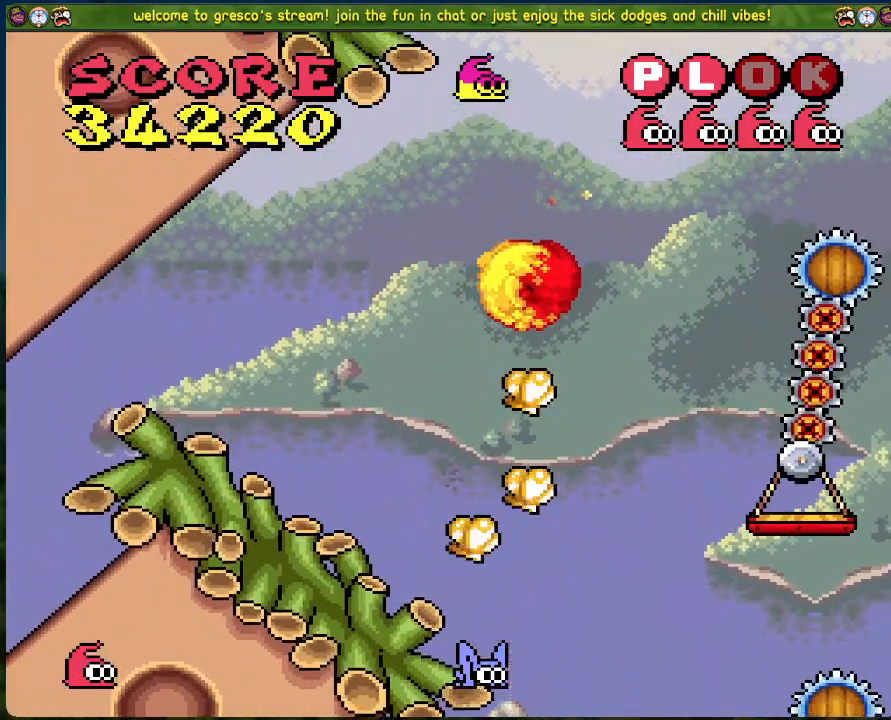
{"buttons": ["DPAD_RIGHT"], "left_stick": "center", "events": [[167, "DPAD_LEFT", "down"], [351, "DPAD_LEFT", "up"], [485, "DPAD_RIGHT", "down"]]}
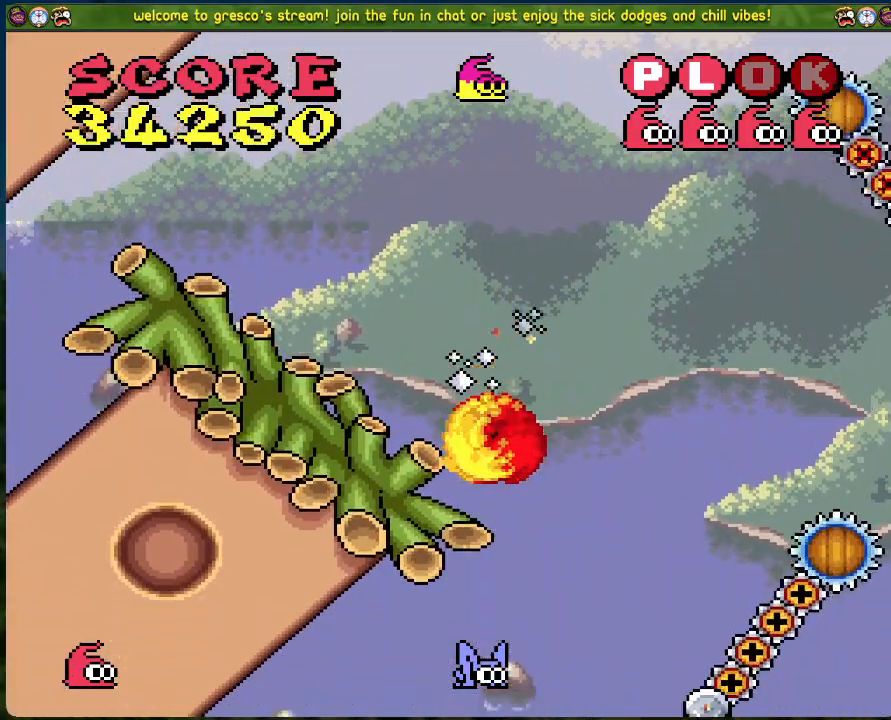
{"buttons": ["DPAD_LEFT"], "left_stick": "center", "events": [[284, "DPAD_RIGHT", "up"], [334, "DPAD_LEFT", "down"]]}
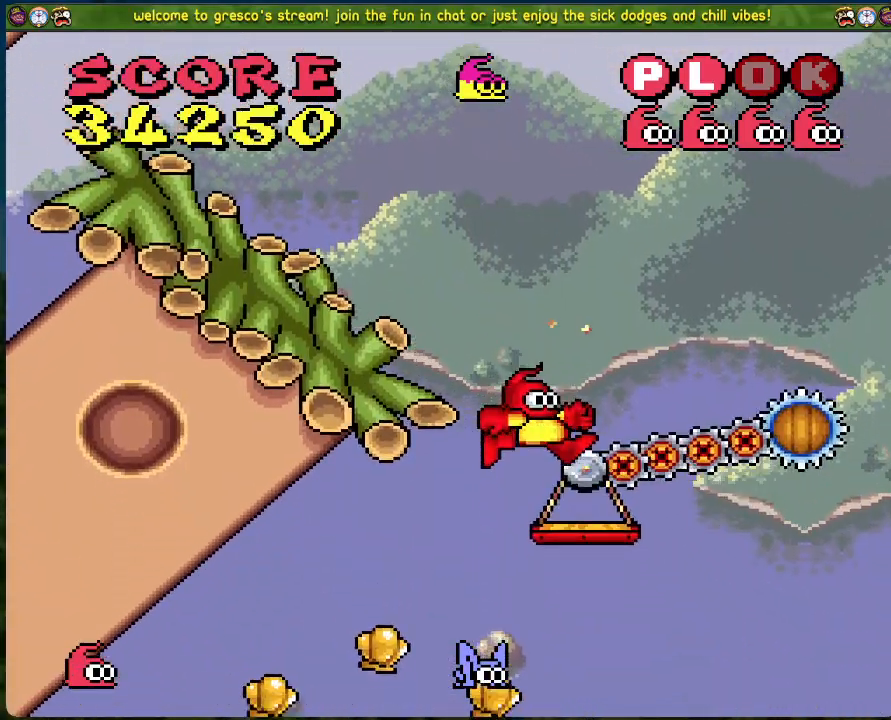
{"buttons": ["DPAD_LEFT"], "left_stick": "center", "events": [[151, "DPAD_LEFT", "up"], [468, "DPAD_LEFT", "down"]]}
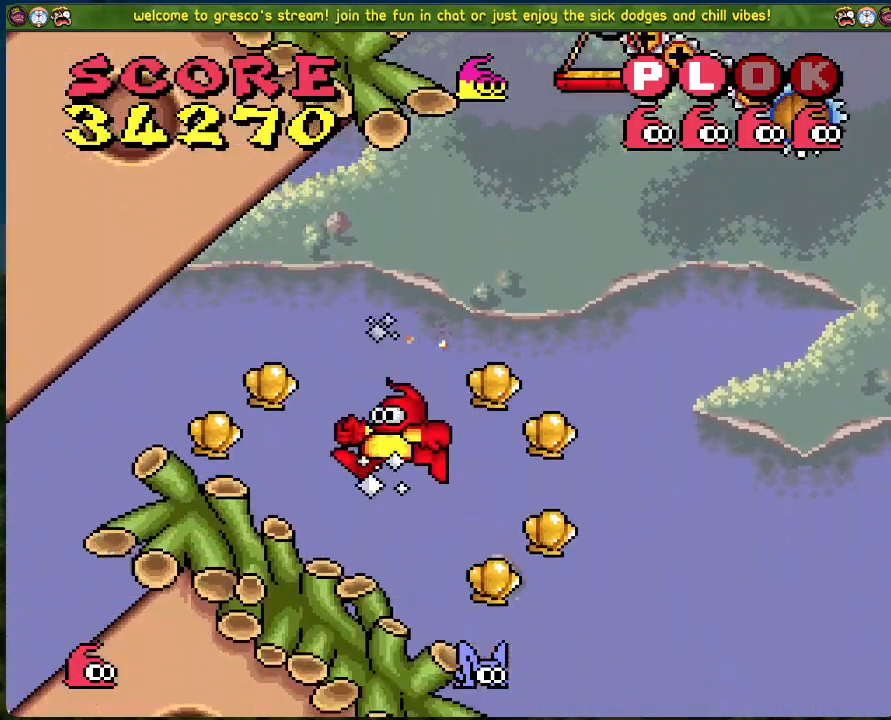
{"buttons": ["B", "DPAD_RIGHT"], "left_stick": "center", "events": [[334, "DPAD_LEFT", "up"], [451, "B", "down"], [501, "DPAD_RIGHT", "down"]]}
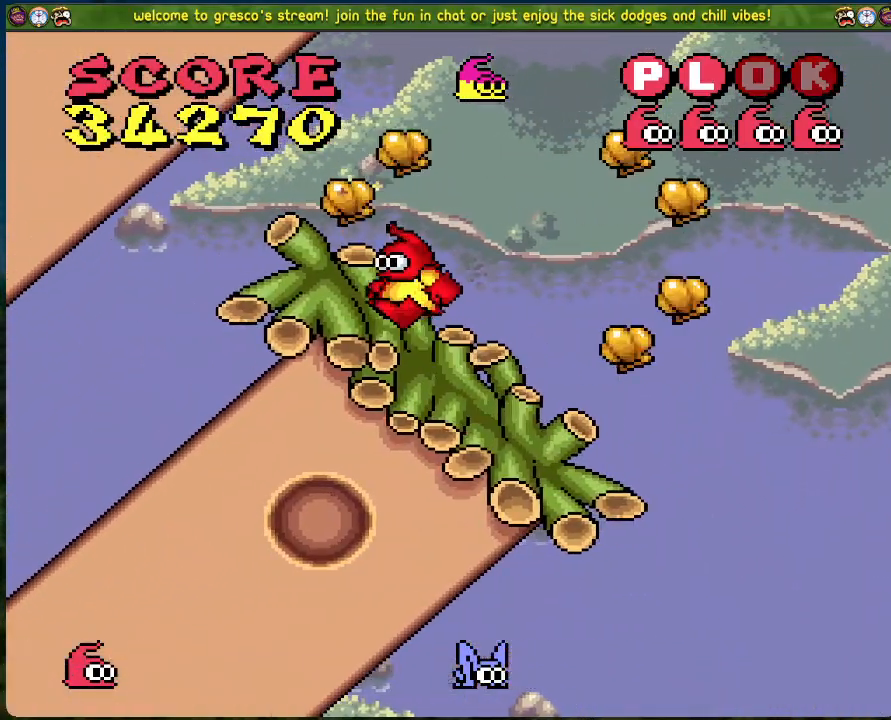
{"buttons": ["DPAD_RIGHT"], "left_stick": "center", "events": [[67, "B", "up"]]}
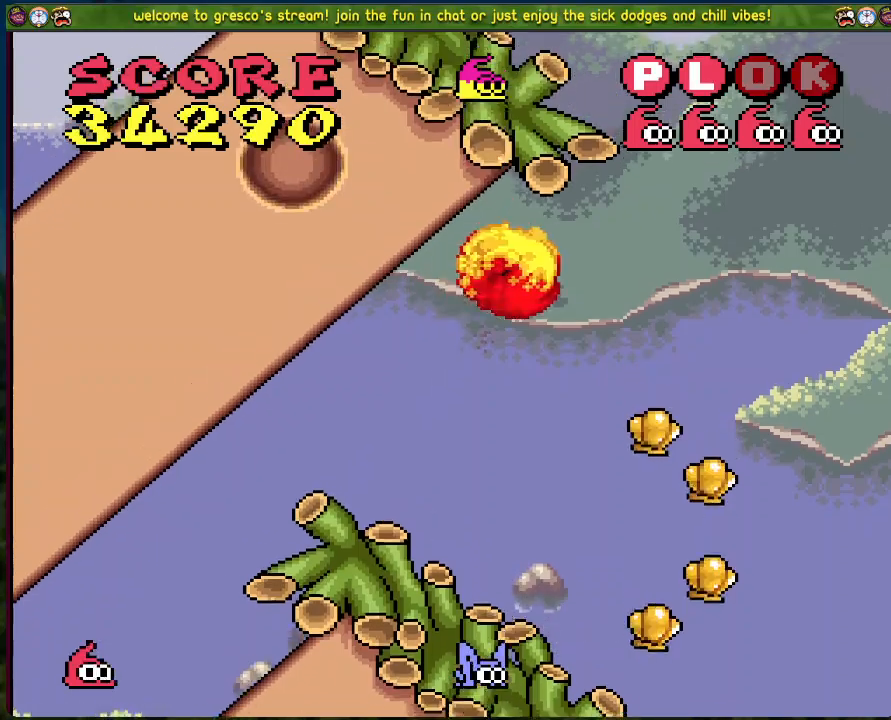
{"buttons": ["DPAD_RIGHT"], "left_stick": "center", "events": [[150, "DPAD_RIGHT", "up"], [484, "DPAD_RIGHT", "down"]]}
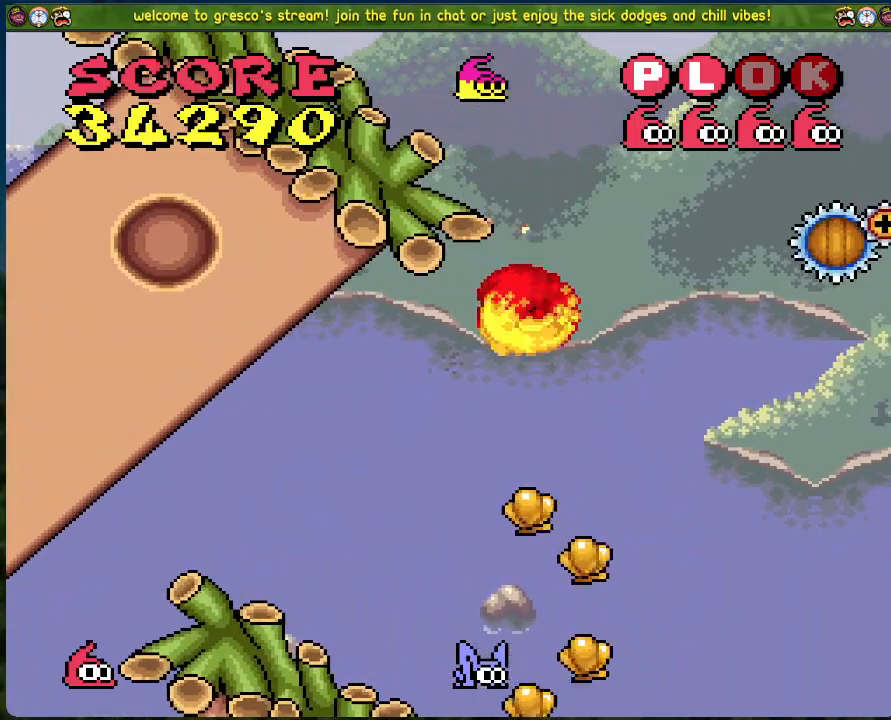
{"buttons": ["DPAD_LEFT"], "left_stick": "center", "events": [[117, "DPAD_RIGHT", "up"], [184, "DPAD_LEFT", "down"]]}
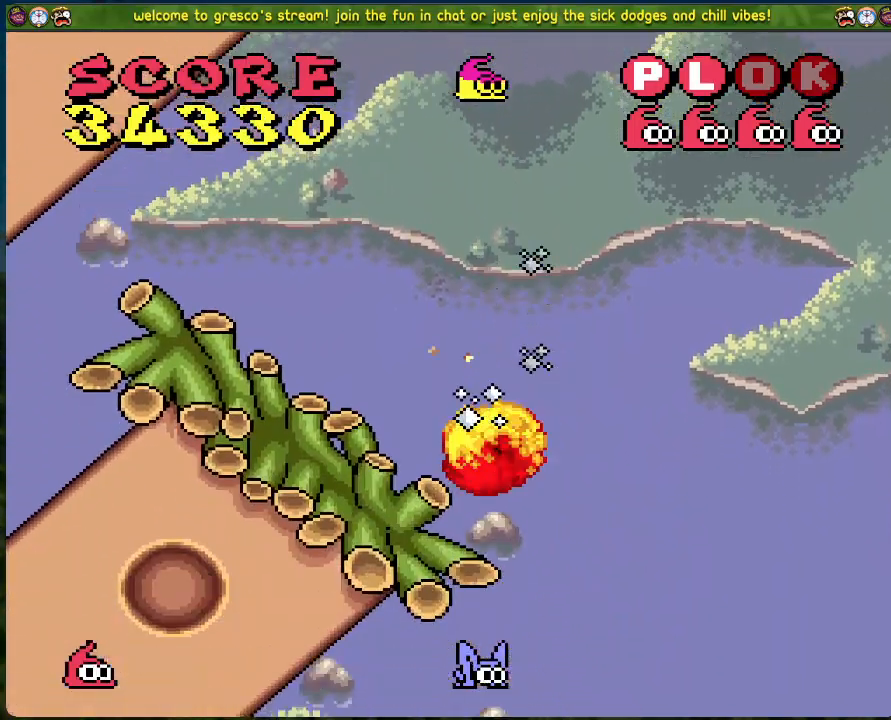
{"buttons": ["DPAD_LEFT"], "left_stick": "center", "events": [[100, "DPAD_LEFT", "up"], [267, "DPAD_LEFT", "down"]]}
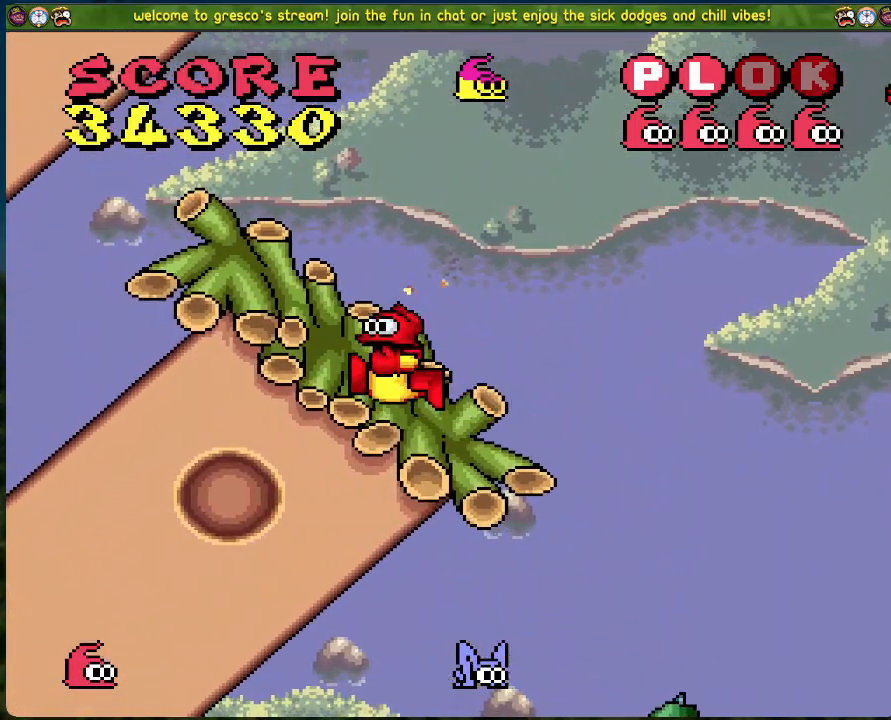
{"buttons": ["B", "DPAD_RIGHT"], "left_stick": "center", "events": [[167, "DPAD_LEFT", "up"], [267, "DPAD_RIGHT", "down"], [485, "B", "down"]]}
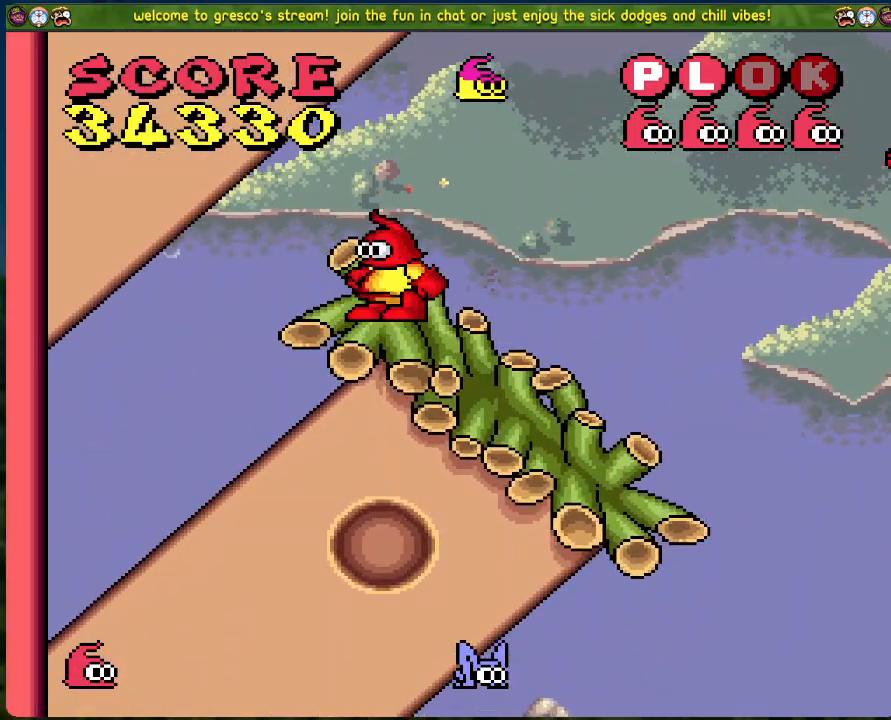
{"buttons": ["B", "DPAD_RIGHT"], "left_stick": "center", "events": []}
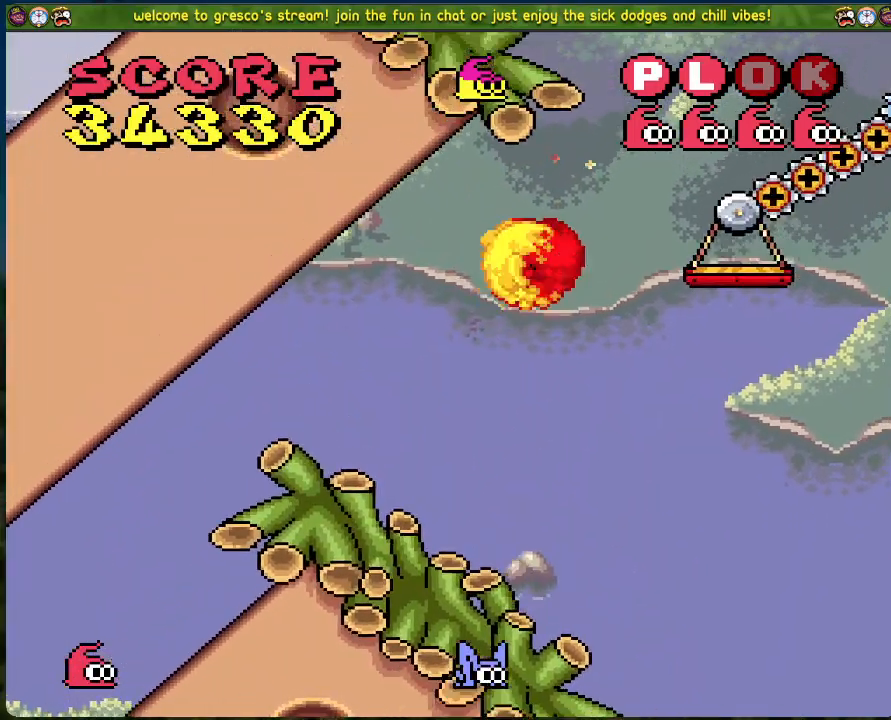
{"buttons": [], "left_stick": "center", "events": [[167, "DPAD_RIGHT", "up"], [251, "B", "up"], [318, "DPAD_LEFT", "down"], [418, "DPAD_LEFT", "up"]]}
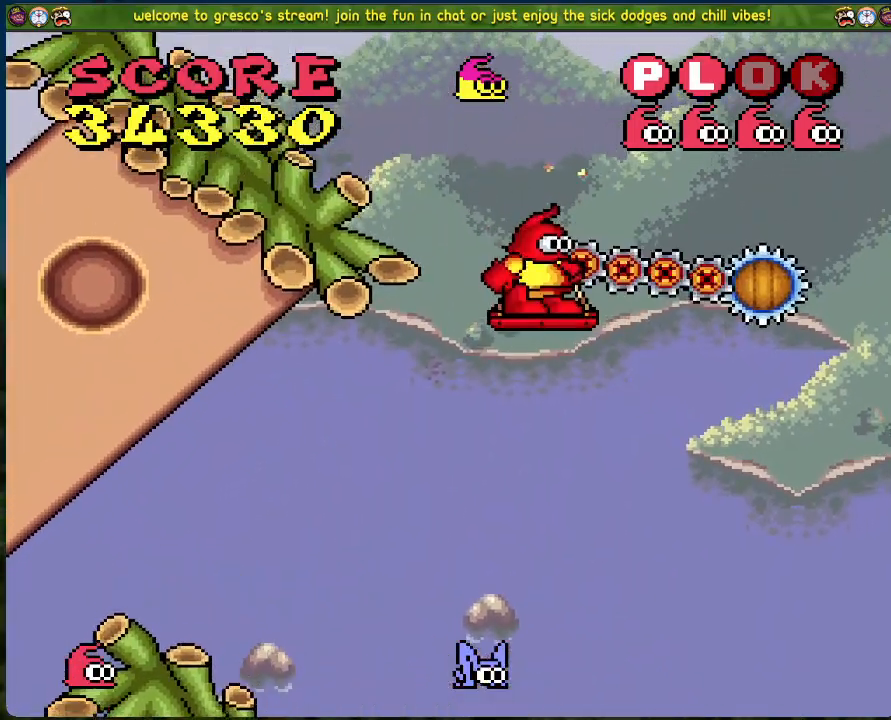
{"buttons": [], "left_stick": "center", "events": [[67, "DPAD_RIGHT", "down"], [267, "DPAD_RIGHT", "up"]]}
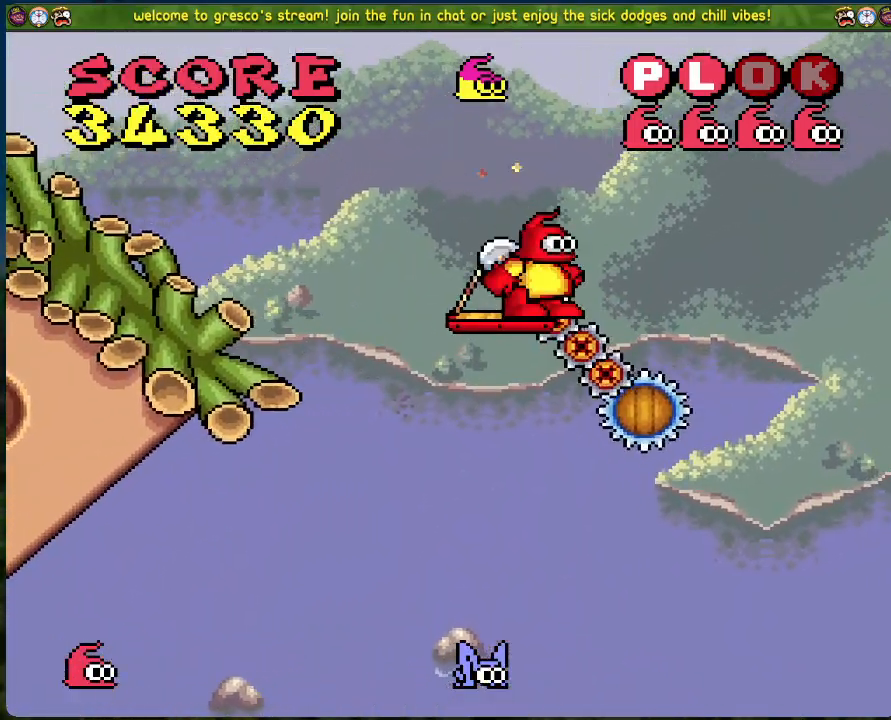
{"buttons": [], "left_stick": "center", "events": [[67, "DPAD_LEFT", "down"], [134, "DPAD_LEFT", "up"]]}
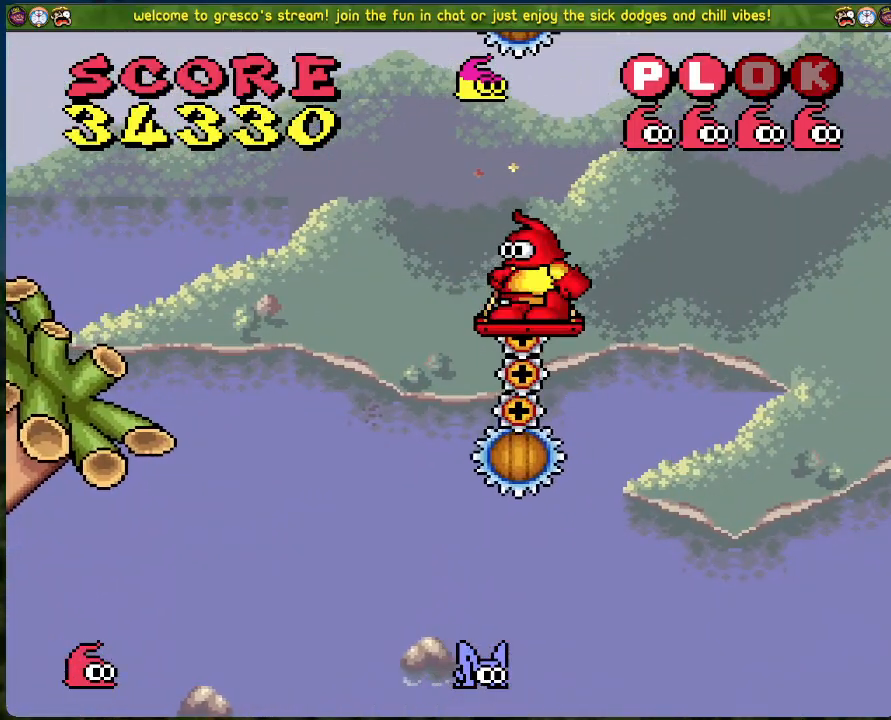
{"buttons": ["B", "DPAD_LEFT"], "left_stick": "center", "events": [[217, "B", "down"], [418, "DPAD_LEFT", "down"]]}
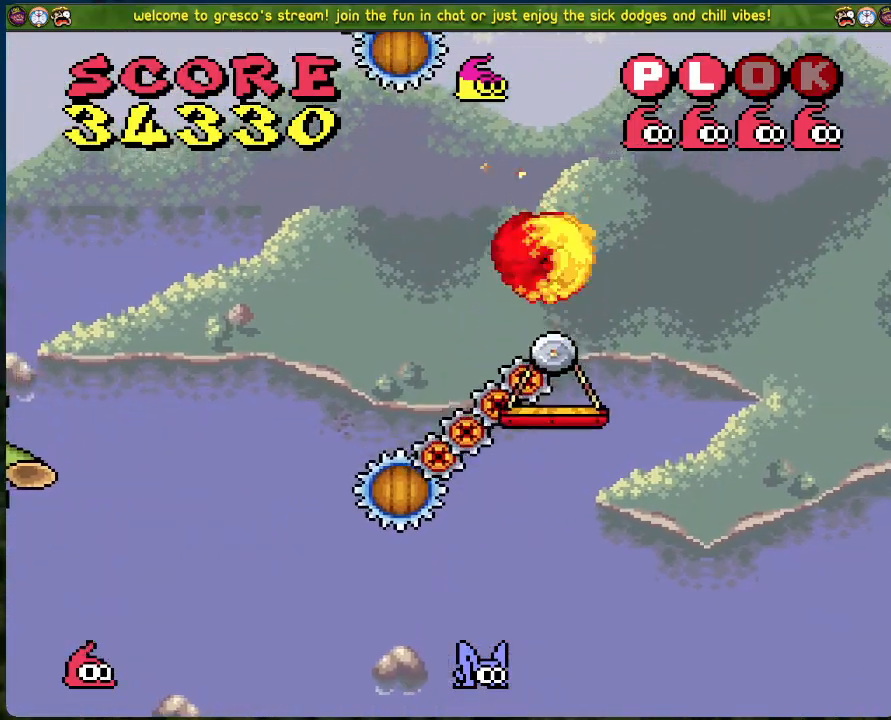
{"buttons": ["B", "DPAD_LEFT"], "left_stick": "center", "events": []}
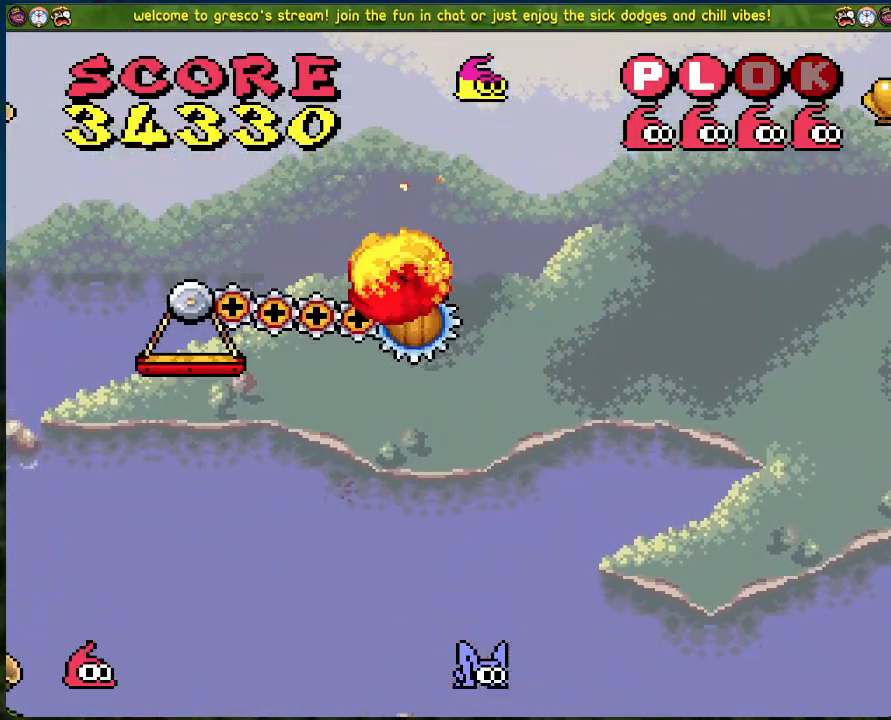
{"buttons": [], "left_stick": "center", "events": [[133, "DPAD_LEFT", "up"], [167, "B", "up"]]}